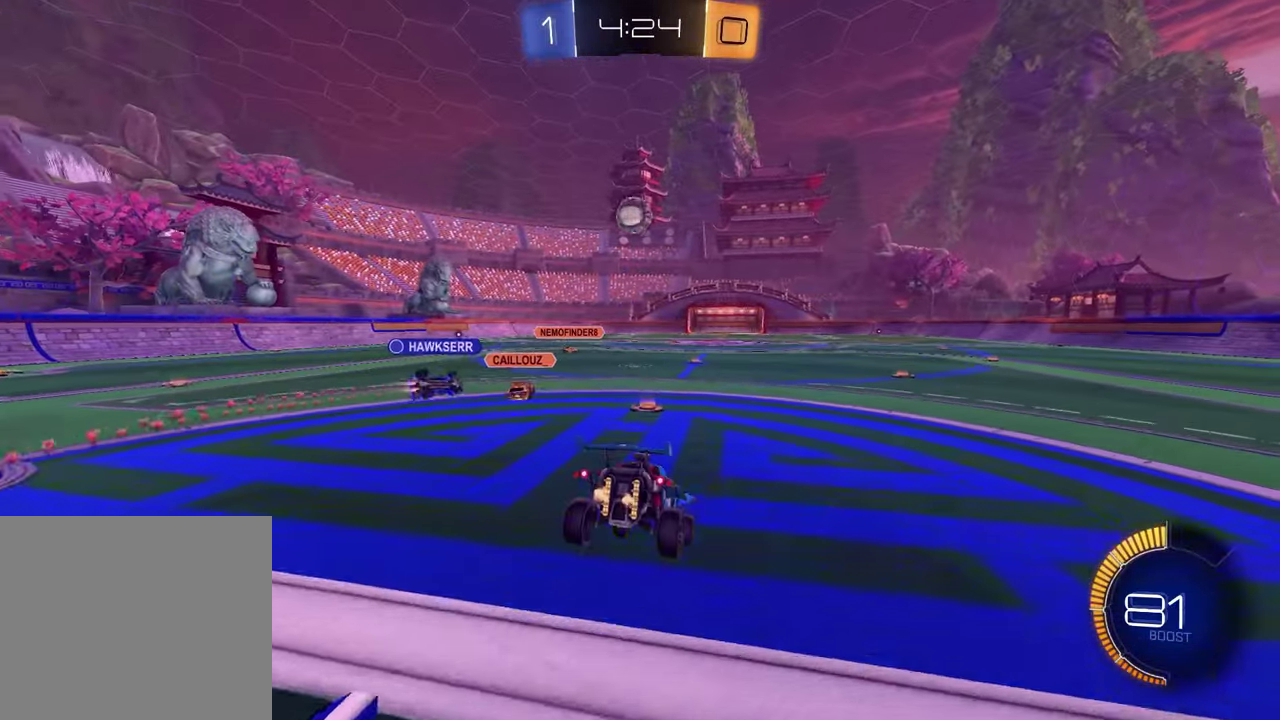
Gameplay with a controller (PlayStation layout); each line is a JSON object with the inputs held at the frame after it. "events" lists button and stick changes between this image and that frame as [ms after this image, input, new state], when the widget could be followed in between.
{"buttons": ["L2"], "left_stick": "left", "right_stick": "center", "events": [[83, "left_stick", "center"], [267, "L2", "down"], [283, "left_stick", "left"]]}
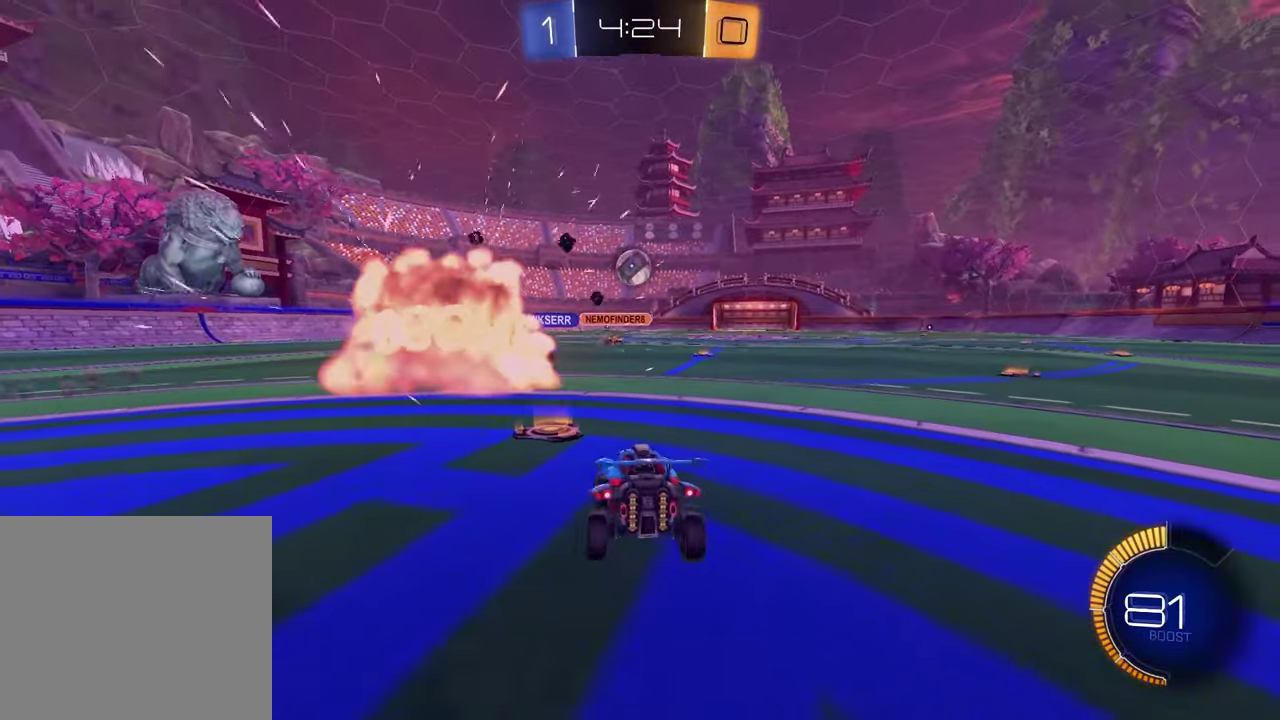
{"buttons": [], "left_stick": "center", "right_stick": "center", "events": [[183, "L2", "up"], [267, "left_stick", "center"]]}
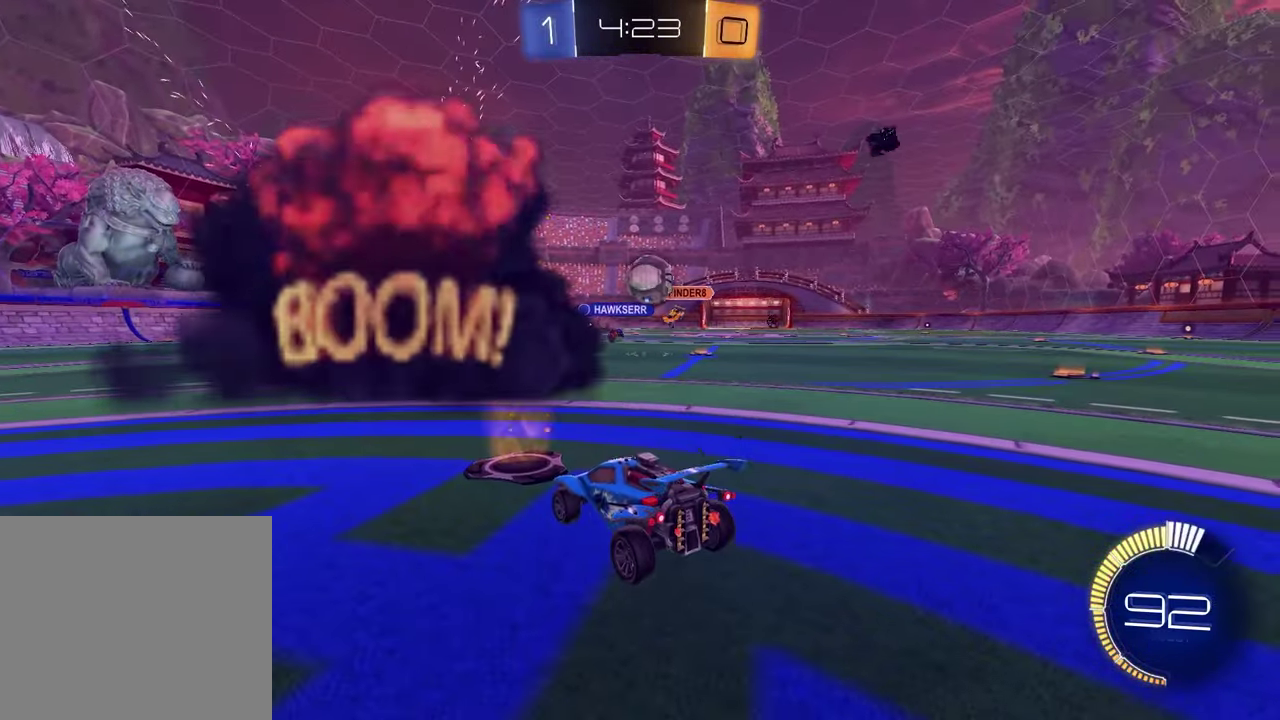
{"buttons": ["L2"], "left_stick": "right", "right_stick": "center", "events": [[17, "L2", "down"], [183, "left_stick", "down-right"], [333, "left_stick", "right"]]}
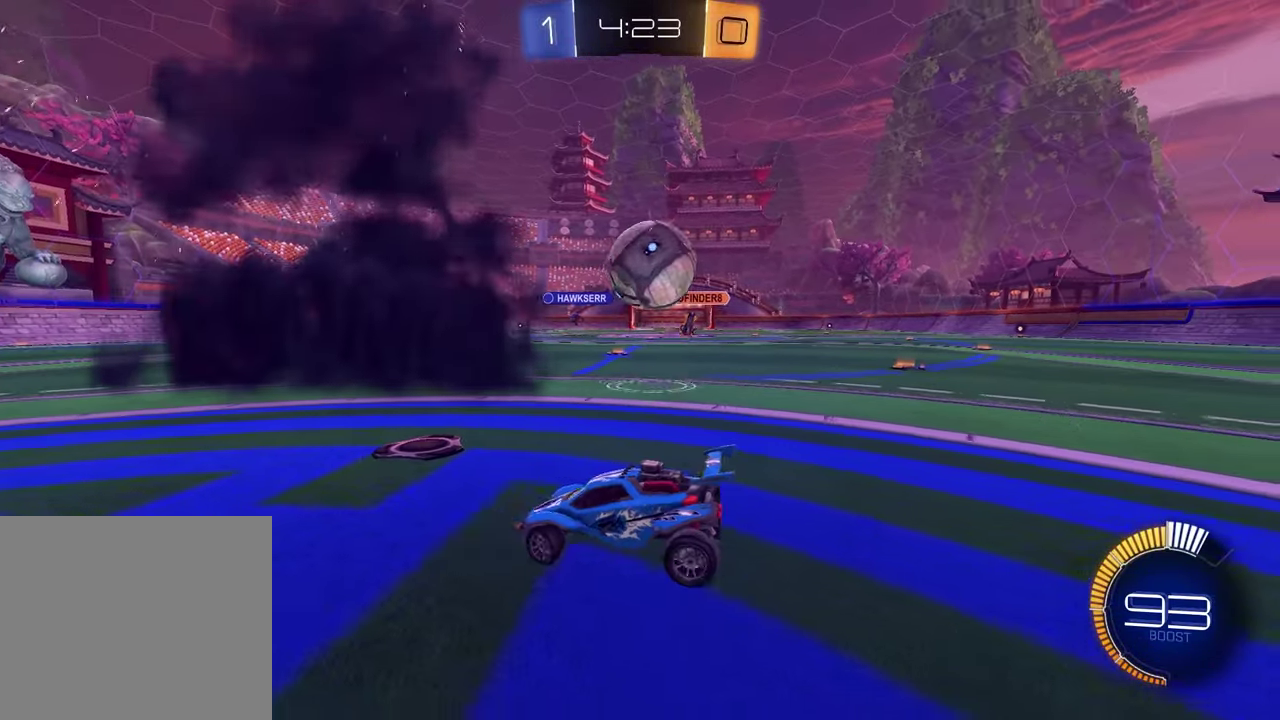
{"buttons": [], "left_stick": "down-left", "right_stick": "center", "events": [[183, "L2", "up"], [267, "CROSS", "down"], [317, "left_stick", "up-right"], [367, "CROSS", "up"], [417, "left_stick", "down-left"]]}
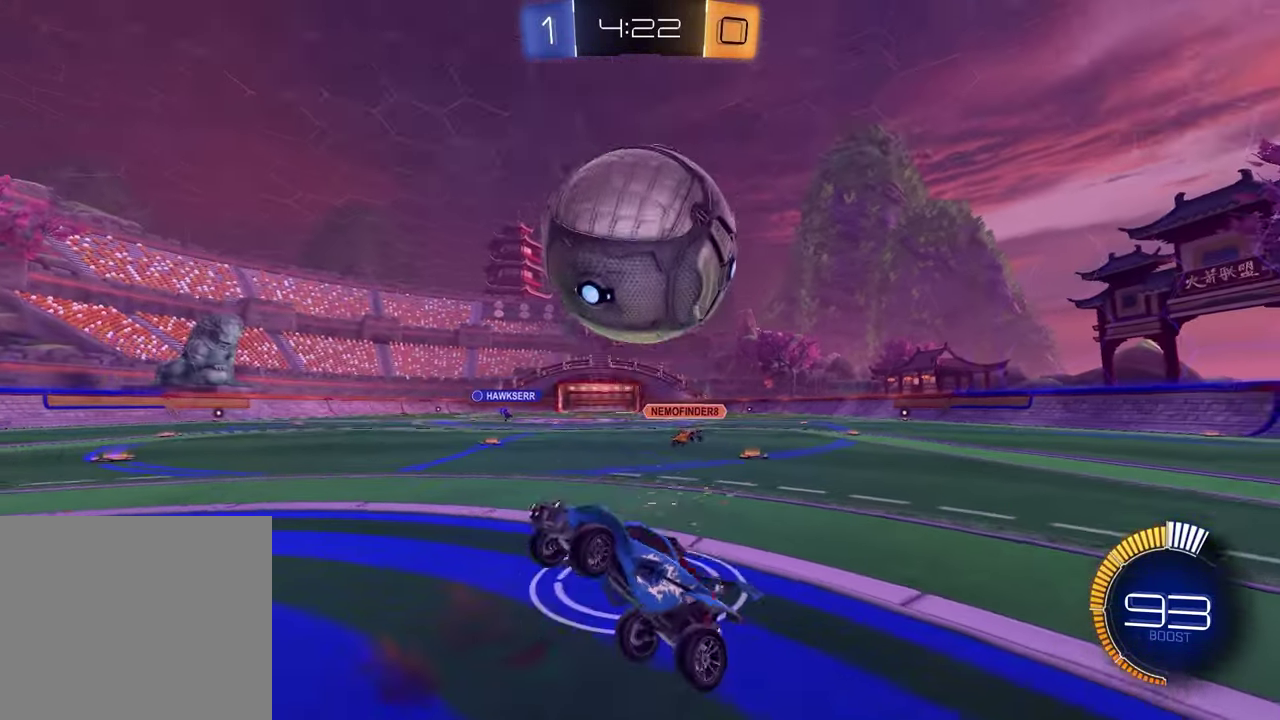
{"buttons": ["L1", "R2"], "left_stick": "up-right", "right_stick": "center", "events": [[67, "R2", "down"], [267, "left_stick", "center"], [283, "L1", "down"], [300, "TRIANGLE", "down"], [317, "left_stick", "up-right"], [417, "TRIANGLE", "up"]]}
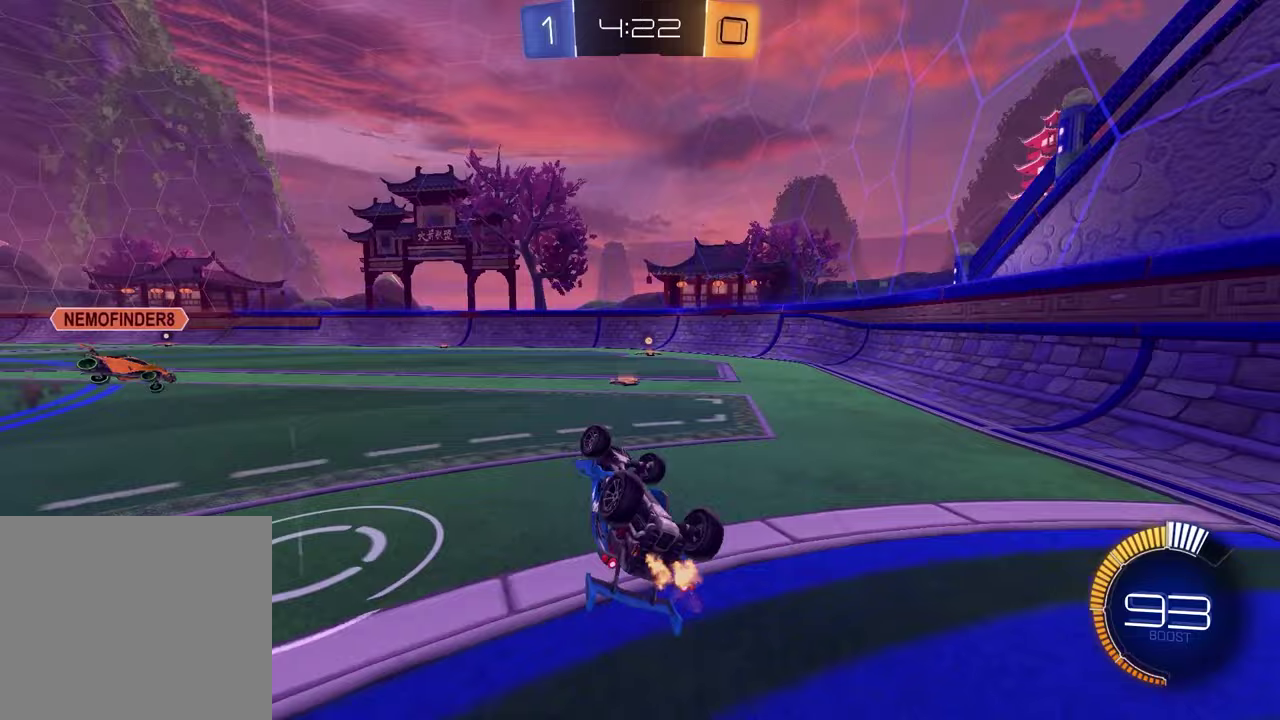
{"buttons": ["R2"], "left_stick": "right", "right_stick": "down", "events": [[133, "TRIANGLE", "down"], [233, "TRIANGLE", "up"], [300, "left_stick", "right"], [333, "L1", "up"], [350, "right_stick", "down"]]}
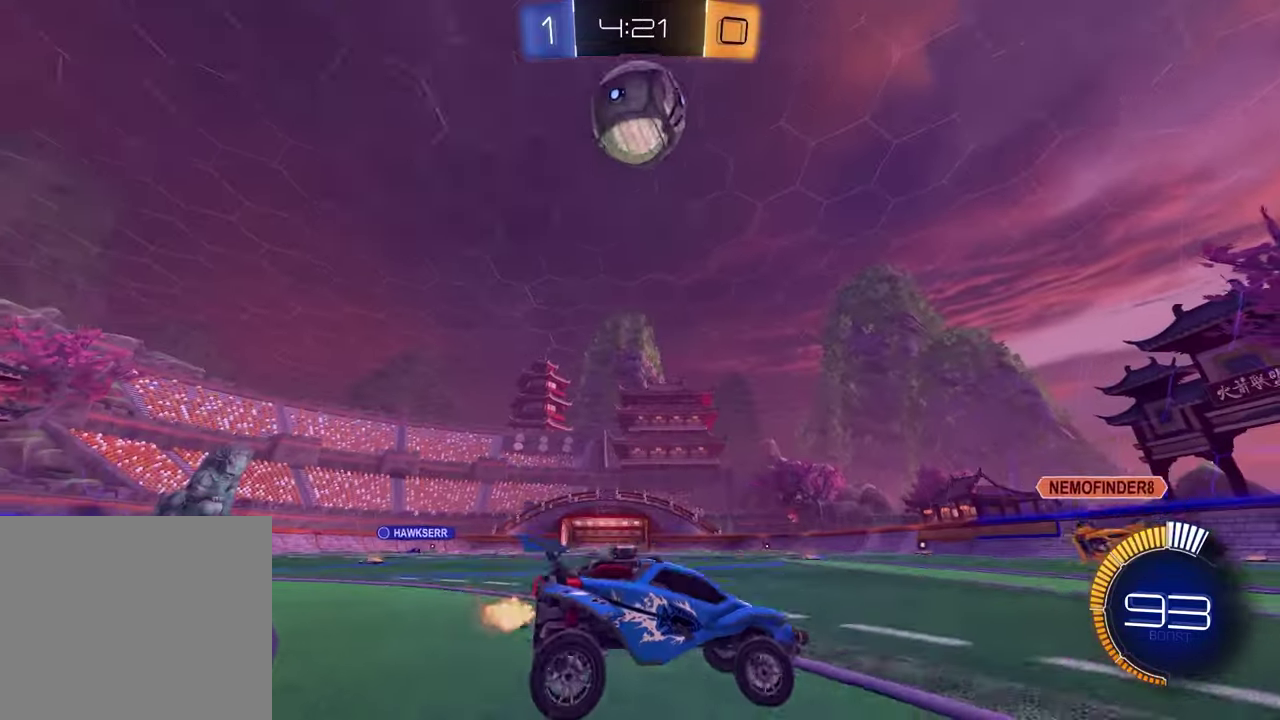
{"buttons": ["R2"], "left_stick": "left", "right_stick": "center", "events": [[200, "right_stick", "center"], [217, "left_stick", "left"], [267, "L1", "down"], [267, "R2", "up"], [433, "L1", "up"], [433, "R2", "down"]]}
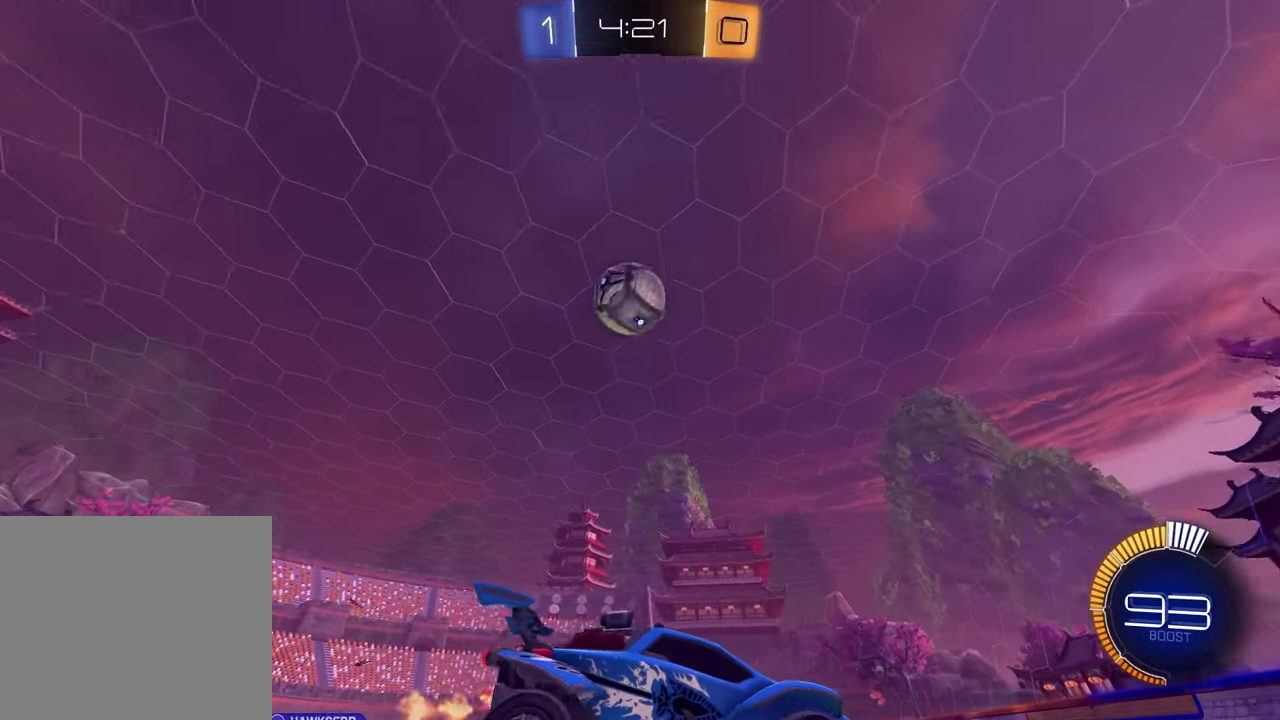
{"buttons": ["CROSS", "L1", "R2"], "left_stick": "down-right", "right_stick": "center", "events": [[50, "R2", "up"], [233, "R2", "down"], [433, "CROSS", "down"], [450, "left_stick", "down-right"], [500, "L1", "down"]]}
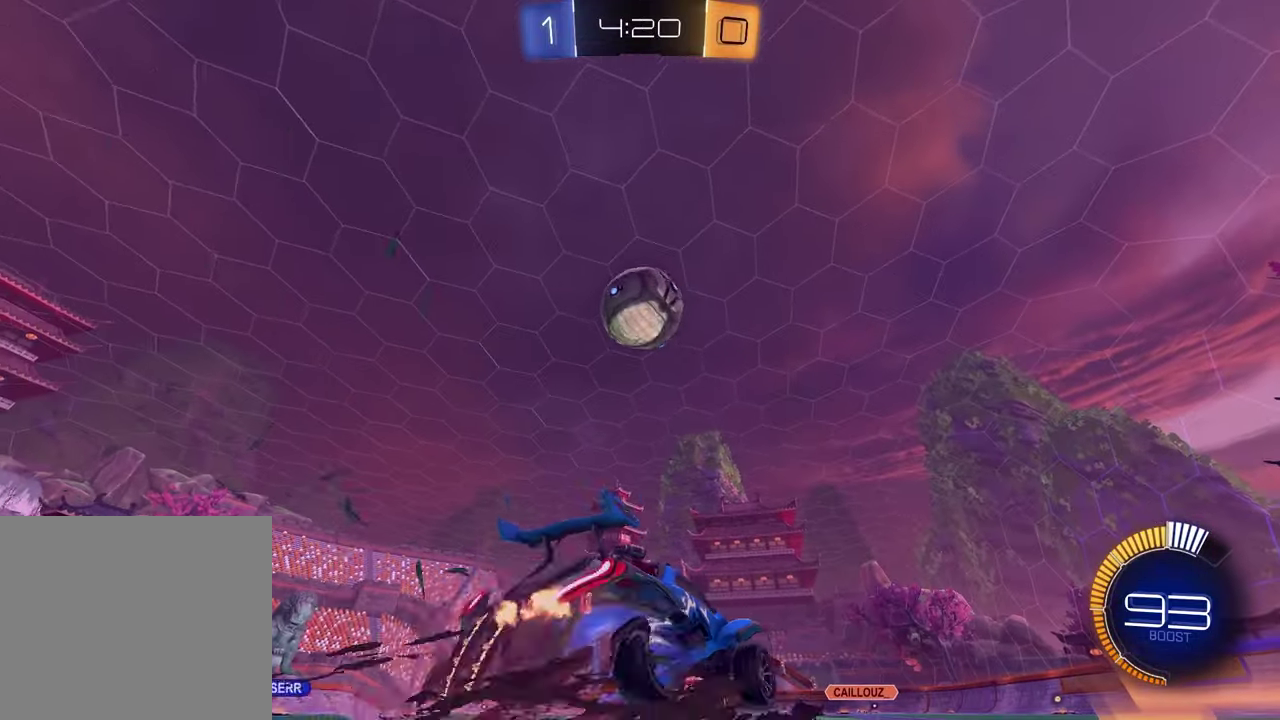
{"buttons": ["R1", "R2"], "left_stick": "up-left", "right_stick": "center", "events": [[117, "L1", "up"], [150, "CROSS", "up"], [200, "R1", "down"], [200, "left_stick", "right"], [250, "L1", "down"], [417, "L1", "up"], [433, "left_stick", "up-left"]]}
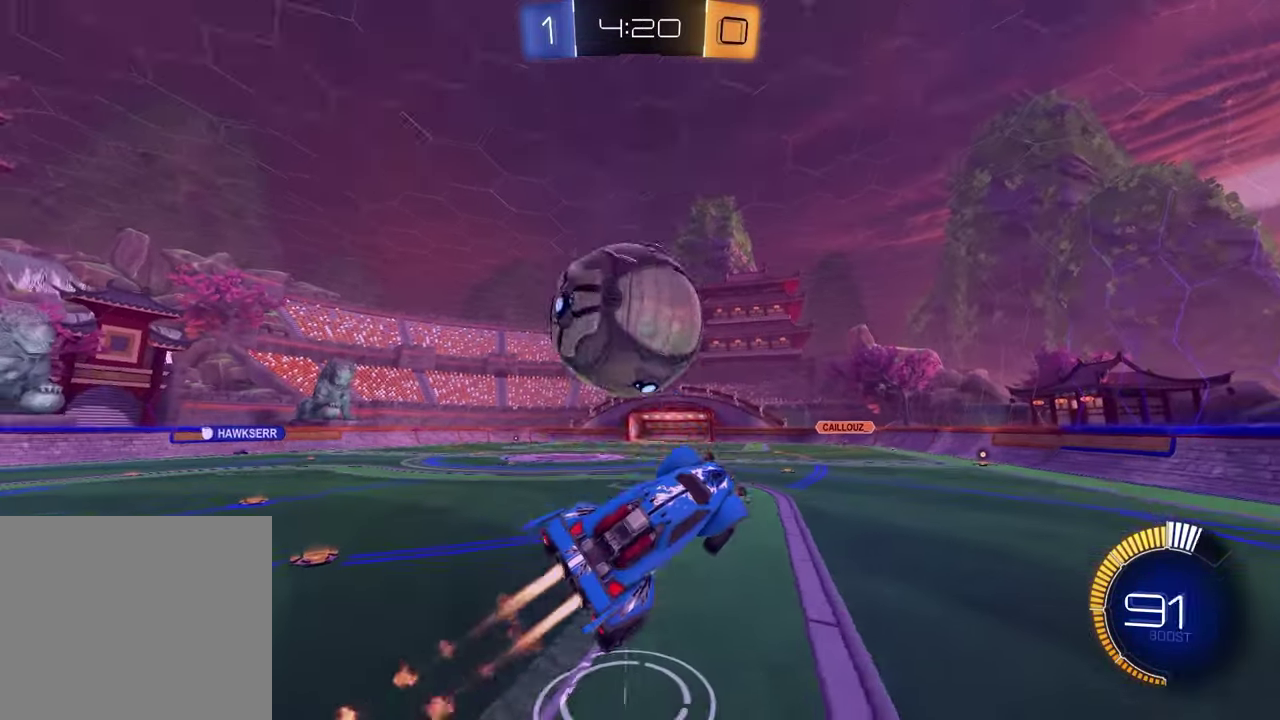
{"buttons": [], "left_stick": "down-right", "right_stick": "center"}
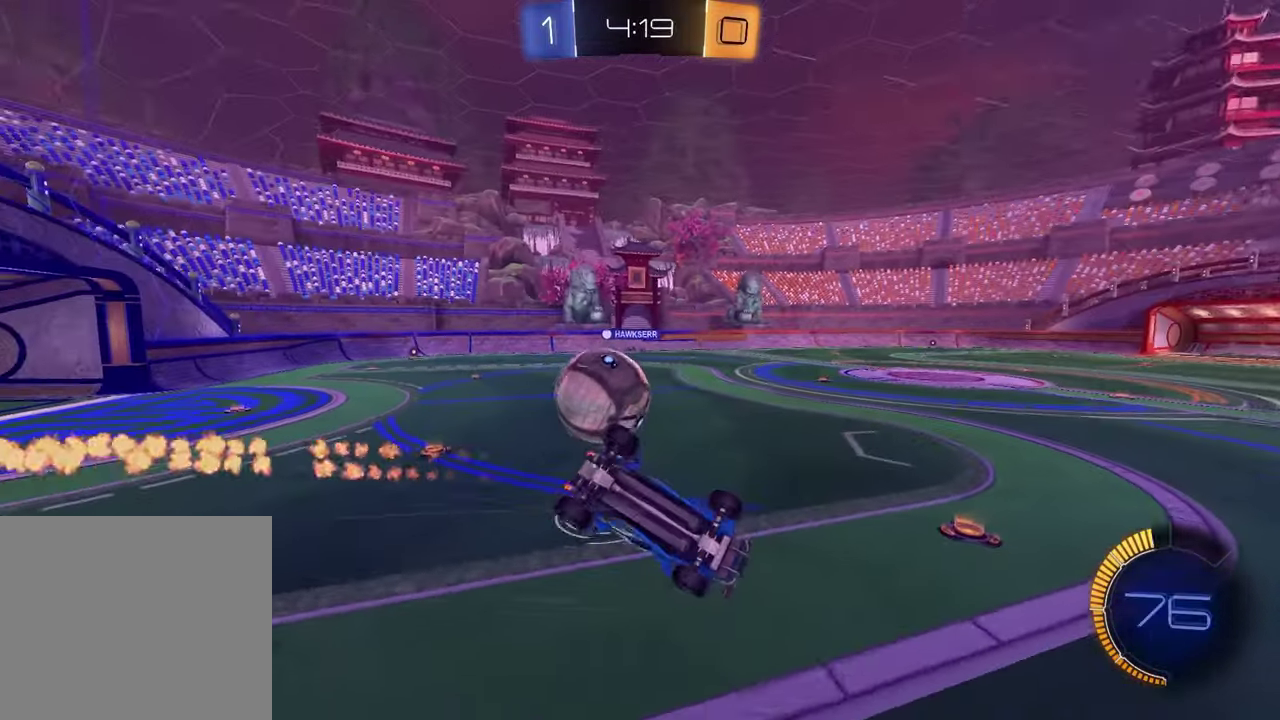
{"buttons": ["R2"], "left_stick": "up-left", "right_stick": "center"}
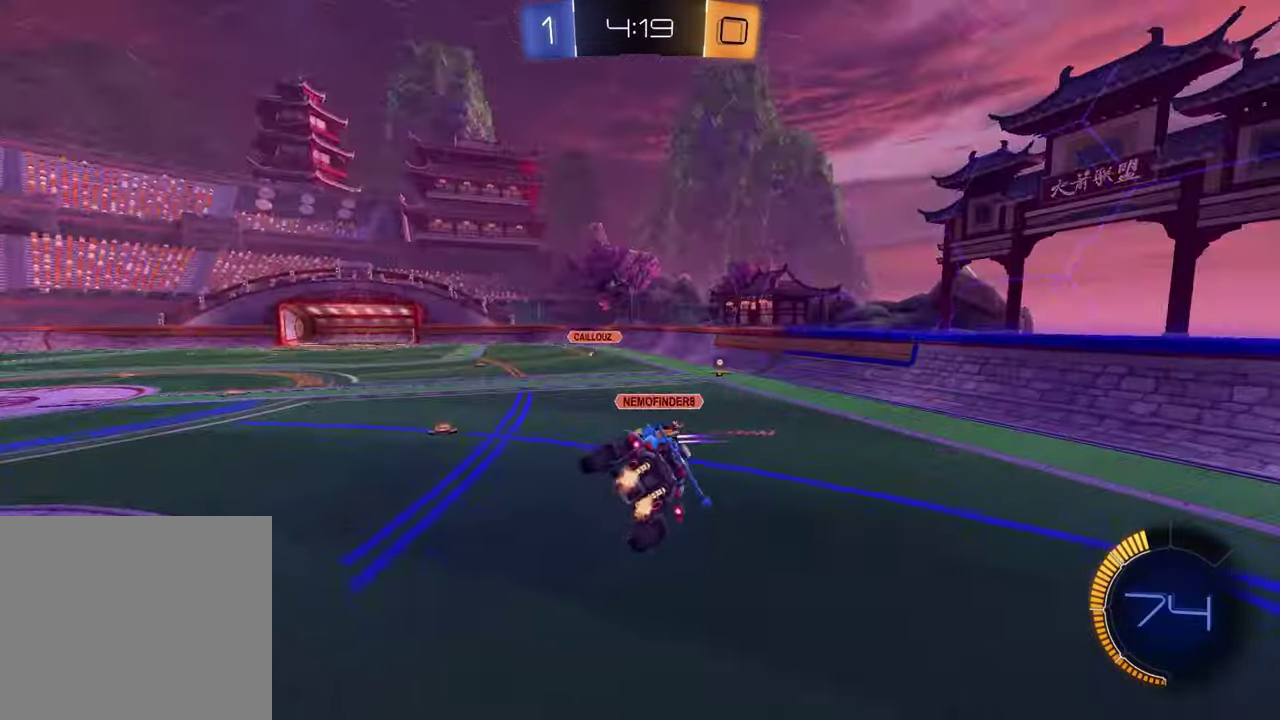
{"buttons": ["R2"], "left_stick": "left", "right_stick": "center", "events": [[167, "TRIANGLE", "down"], [167, "left_stick", "center"], [233, "left_stick", "left"], [267, "TRIANGLE", "up"]]}
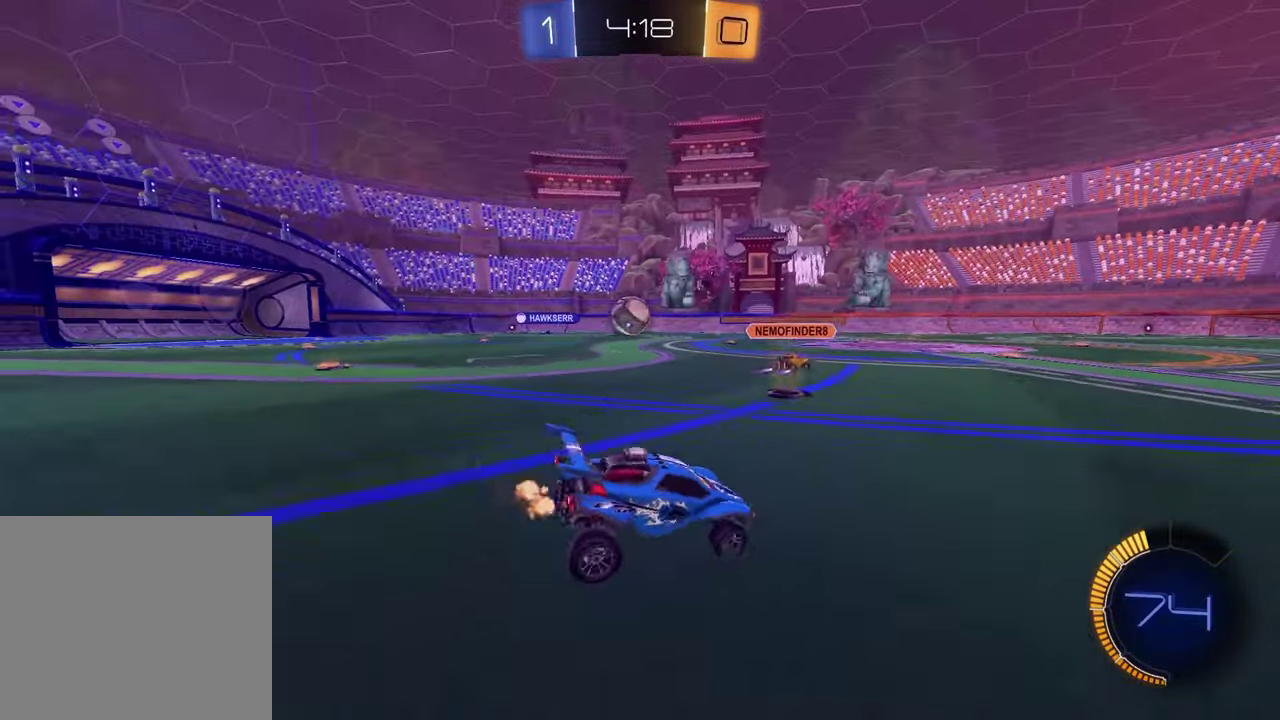
{"buttons": ["R1", "R2"], "left_stick": "center", "right_stick": "center", "events": [[250, "R1", "down"], [333, "left_stick", "center"]]}
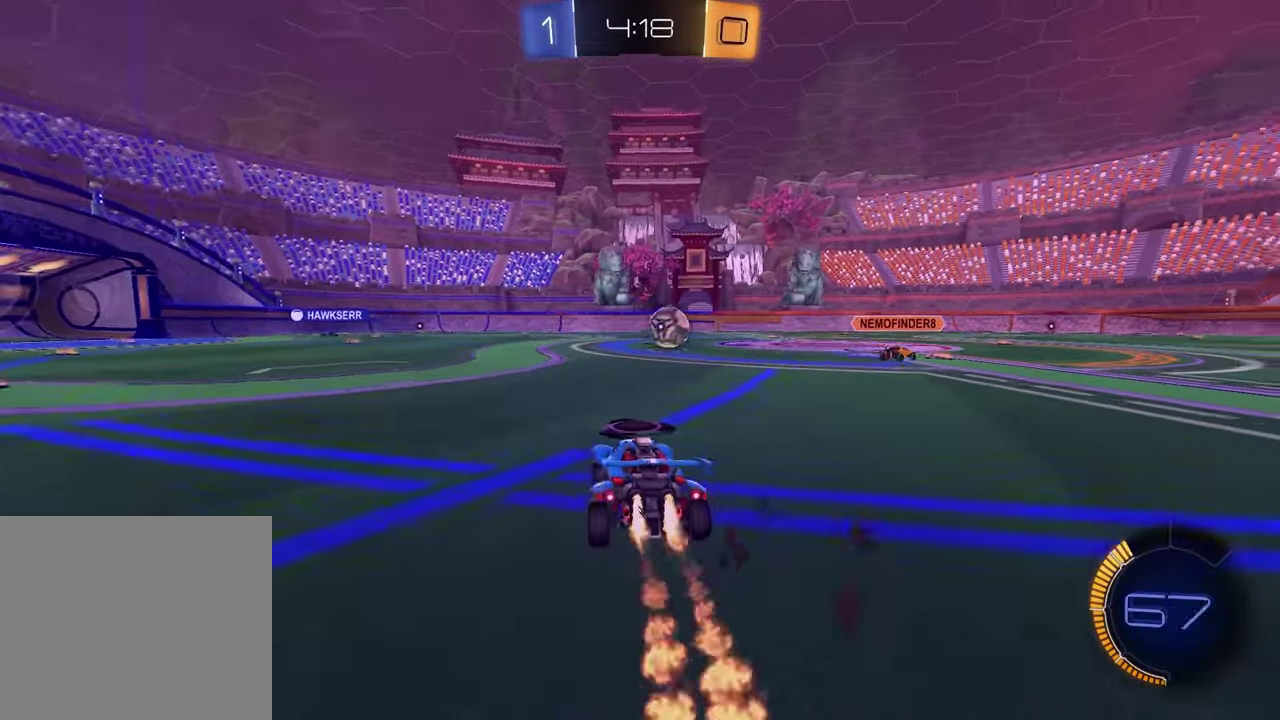
{"buttons": ["R2"], "left_stick": "left", "right_stick": "center", "events": [[167, "left_stick", "up-right"], [317, "R1", "up"], [317, "left_stick", "center"], [367, "left_stick", "left"]]}
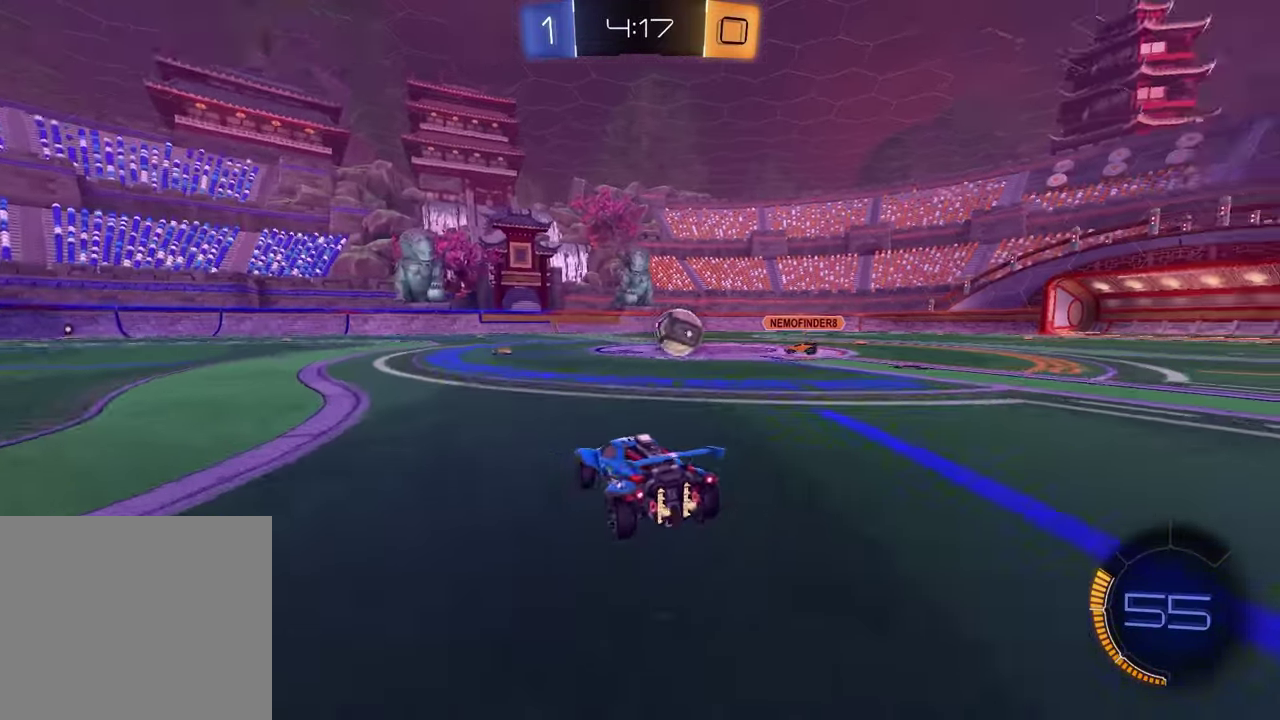
{"buttons": [], "left_stick": "right", "right_stick": "center", "events": [[117, "R2", "up"], [217, "L2", "down"], [217, "left_stick", "center"], [333, "L2", "up"], [400, "R2", "down"], [433, "left_stick", "up-right"], [483, "R2", "up"], [483, "left_stick", "right"]]}
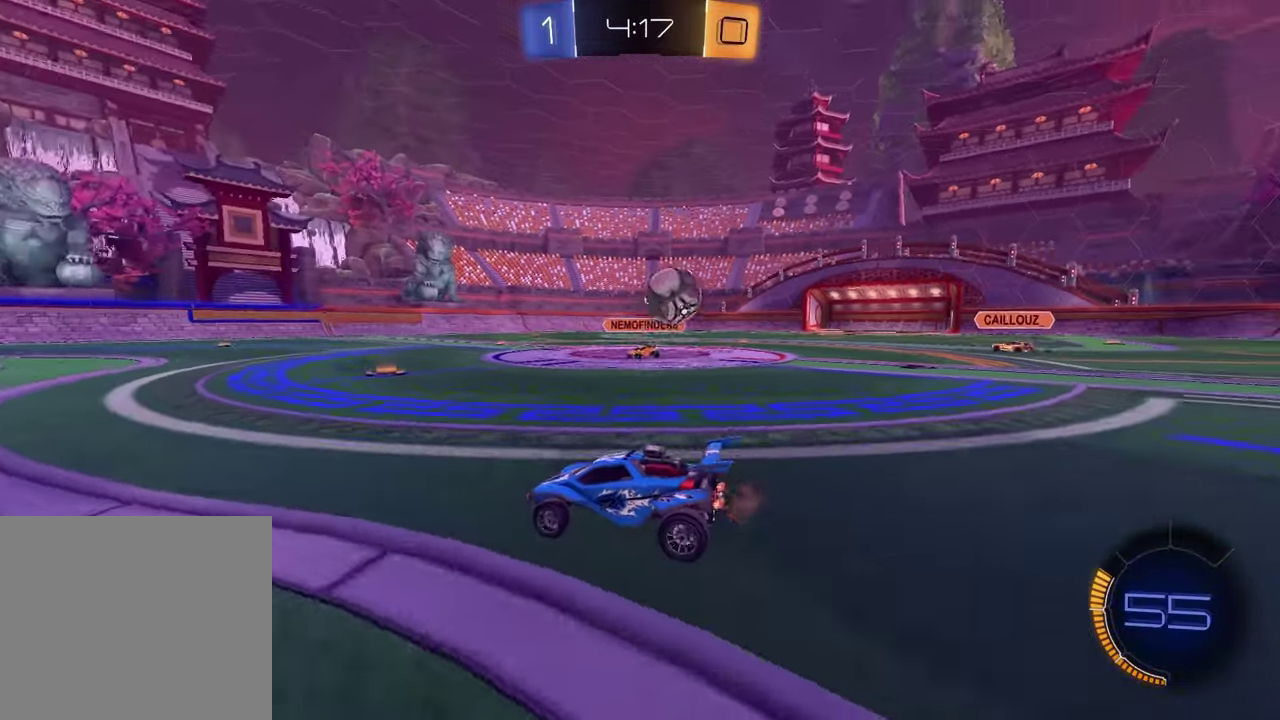
{"buttons": ["L2"], "left_stick": "right", "right_stick": "center", "events": [[50, "L2", "down"], [100, "left_stick", "up-left"], [317, "left_stick", "right"]]}
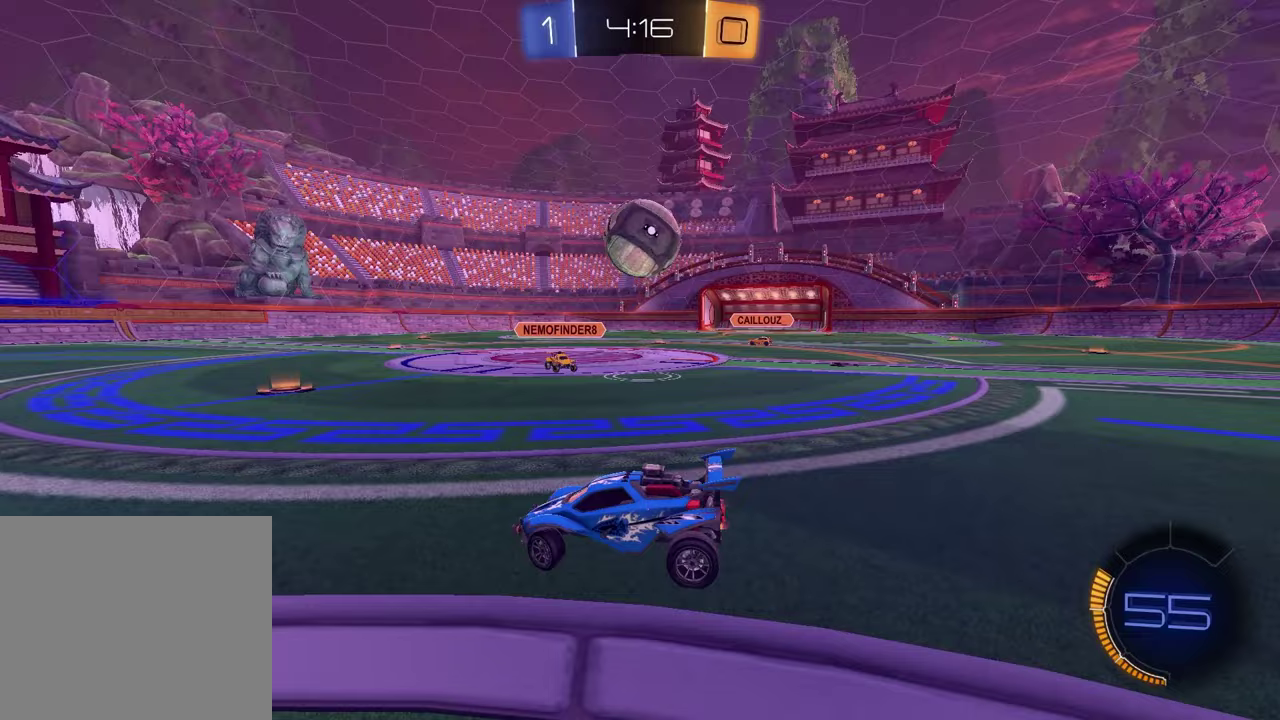
{"buttons": ["R2"], "left_stick": "left", "right_stick": "center", "events": [[67, "L2", "up"], [100, "left_stick", "center"], [117, "R2", "down"], [167, "left_stick", "left"], [233, "R2", "up"], [283, "left_stick", "center"], [333, "R2", "down"], [433, "left_stick", "left"]]}
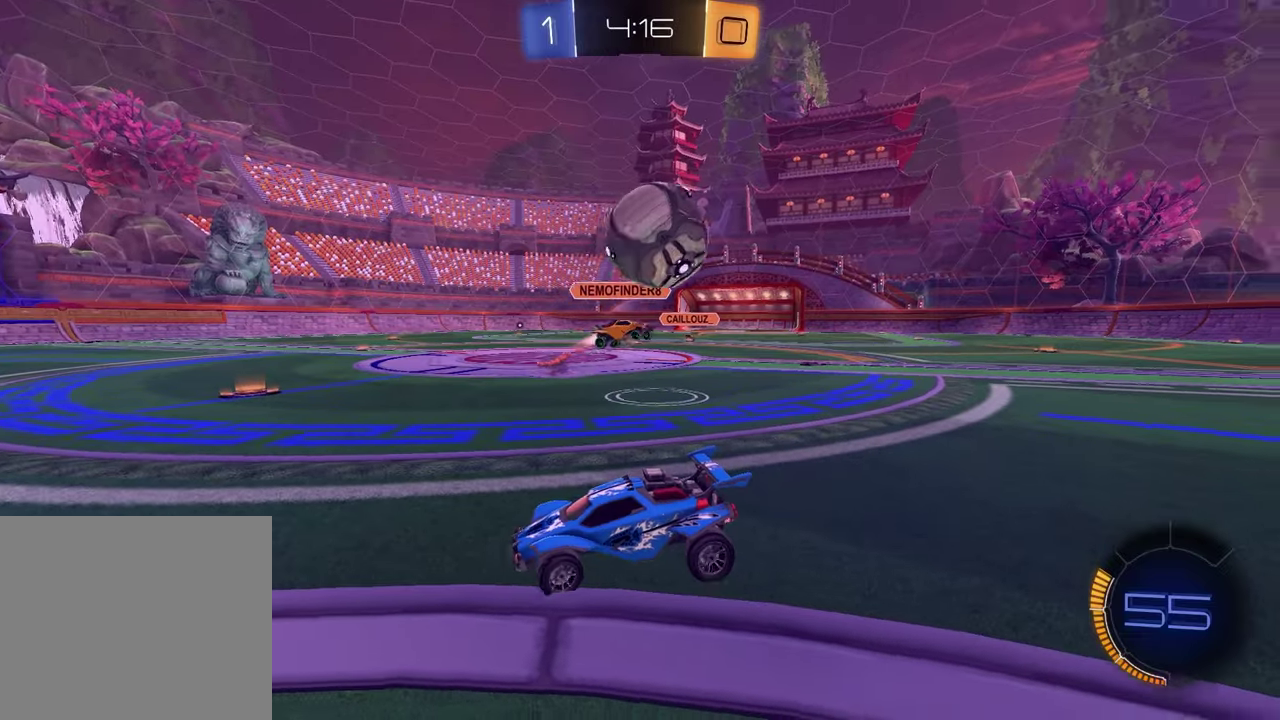
{"buttons": ["R2"], "left_stick": "left", "right_stick": "center", "events": []}
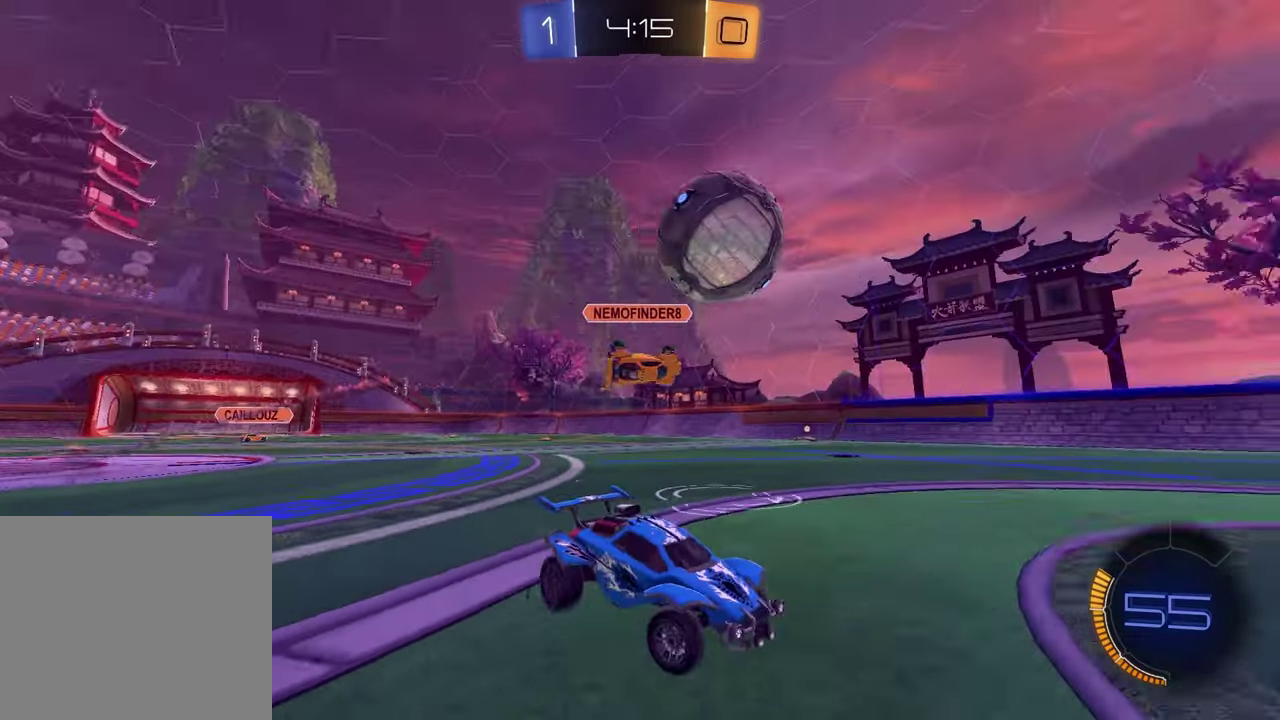
{"buttons": ["TRIANGLE", "R1", "R2"], "left_stick": "center", "right_stick": "center", "events": [[133, "left_stick", "center"], [217, "TRIANGLE", "down"], [333, "TRIANGLE", "up"], [433, "R1", "down"], [467, "TRIANGLE", "down"]]}
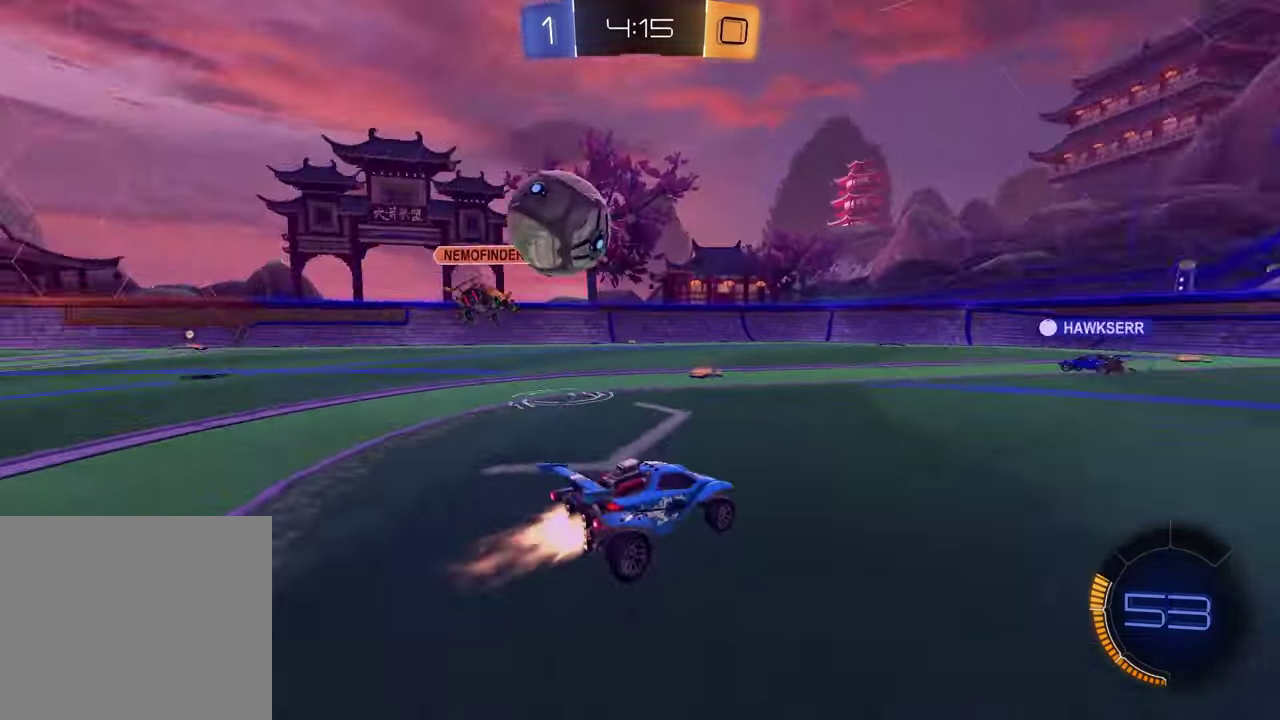
{"buttons": ["CROSS", "R2"], "left_stick": "down", "right_stick": "center", "events": [[67, "TRIANGLE", "up"], [100, "left_stick", "left"], [167, "left_stick", "center"], [350, "left_stick", "left"], [417, "R1", "up"], [450, "CROSS", "down"], [483, "left_stick", "down"]]}
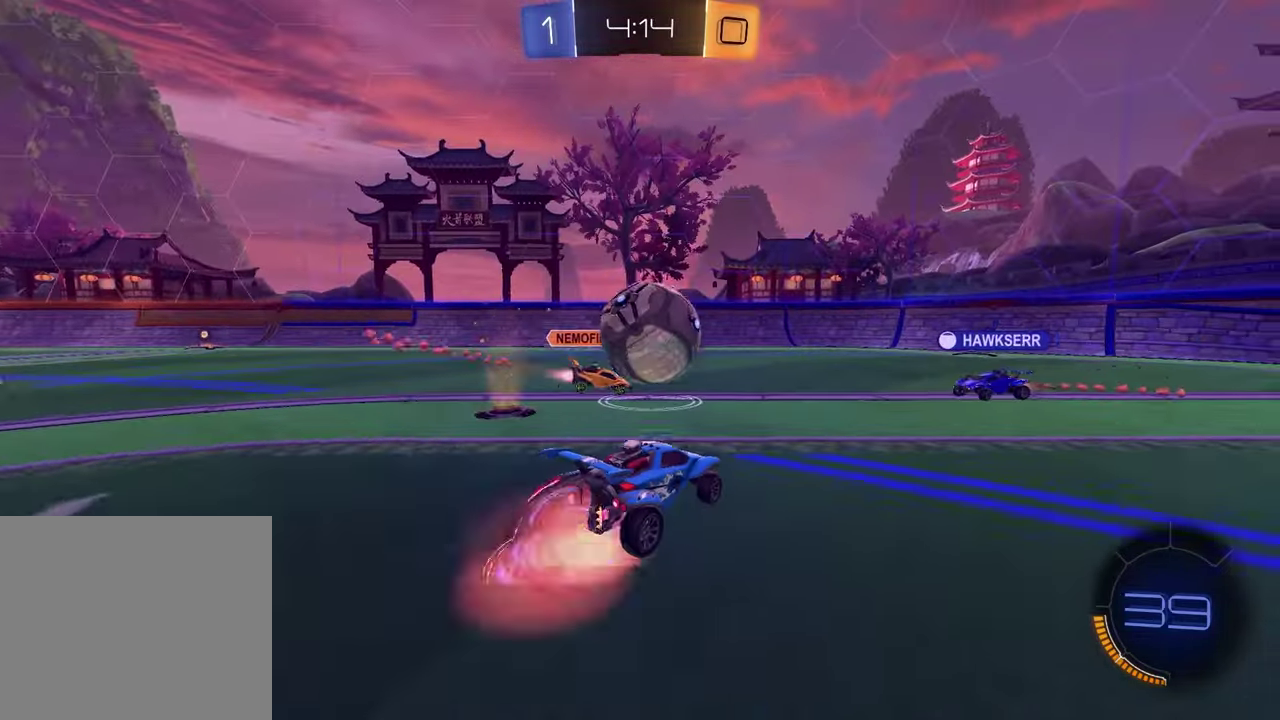
{"buttons": [], "left_stick": "down-left", "right_stick": "center", "events": [[117, "CROSS", "up"], [133, "left_stick", "down-left"], [217, "CROSS", "down"], [333, "left_stick", "right"], [367, "CROSS", "up"], [417, "left_stick", "down"], [433, "R2", "up"], [483, "left_stick", "down-left"]]}
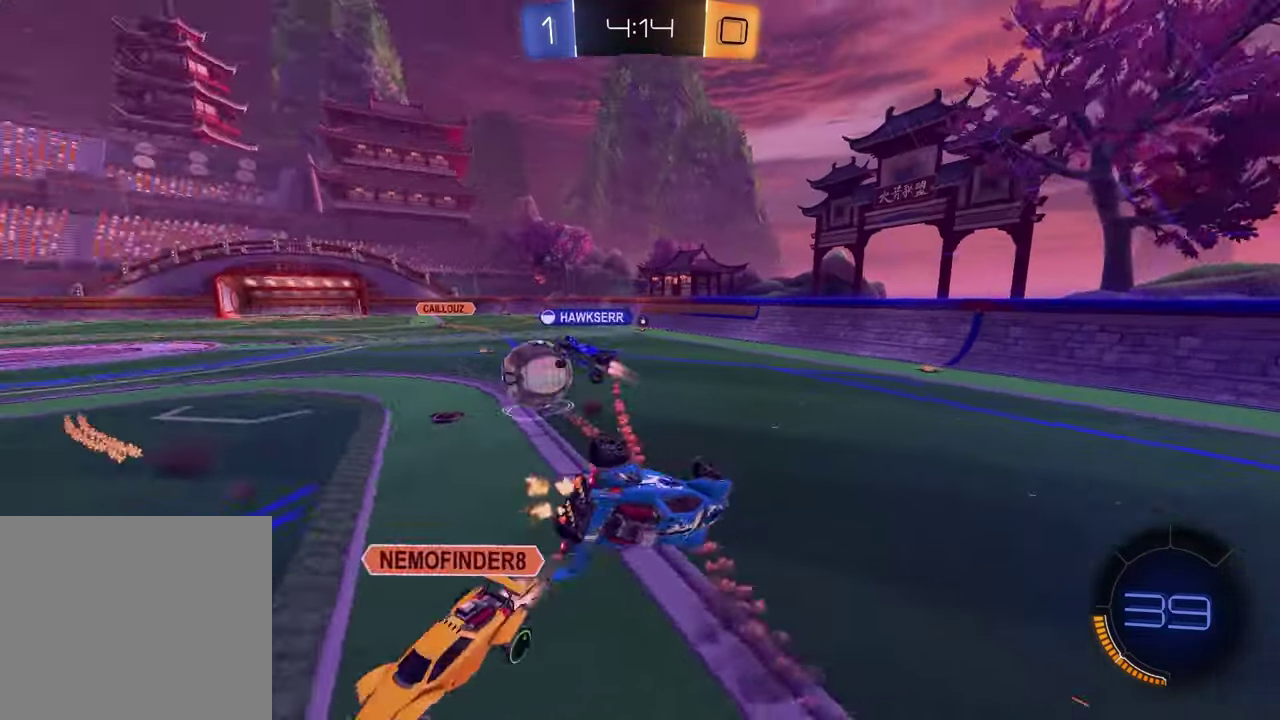
{"buttons": ["R2"], "left_stick": "center", "right_stick": "center", "events": [[100, "left_stick", "center"], [200, "R2", "down"], [267, "SQUARE", "down"], [267, "left_stick", "down"], [417, "left_stick", "center"], [467, "SQUARE", "up"]]}
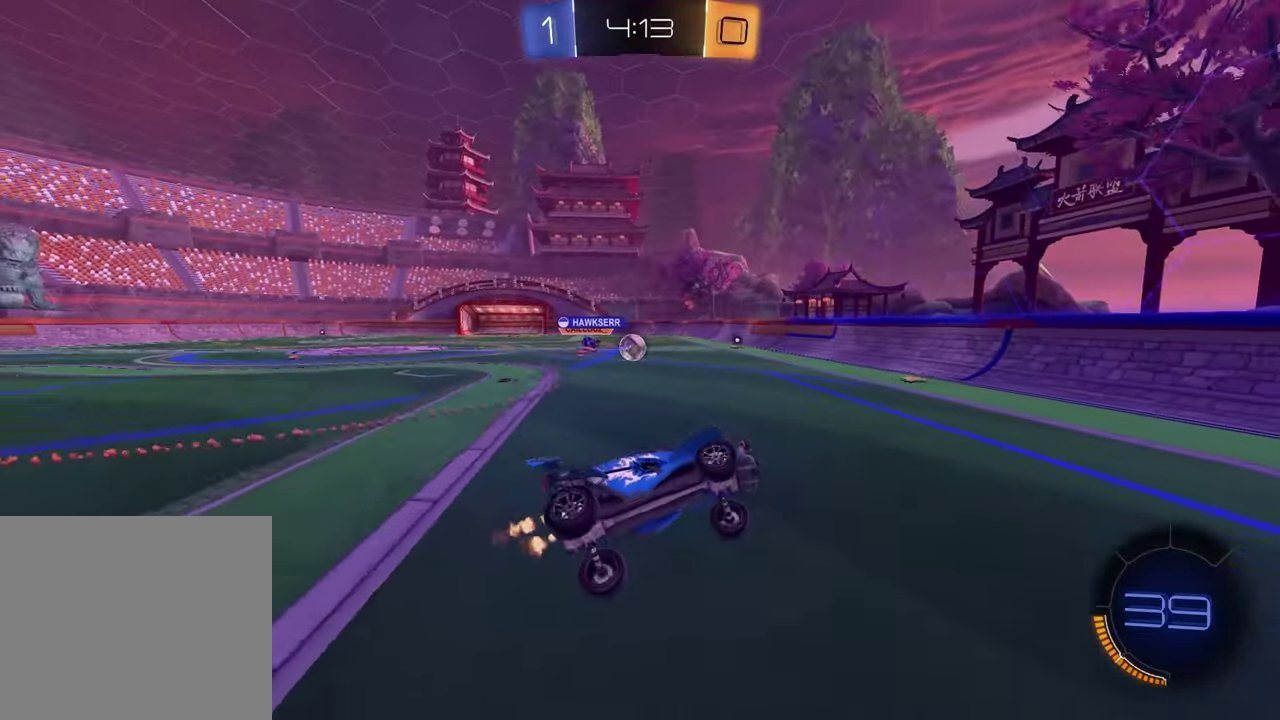
{"buttons": ["R2"], "left_stick": "left", "right_stick": "center", "events": [[67, "left_stick", "up-right"], [217, "left_stick", "center"], [367, "left_stick", "left"]]}
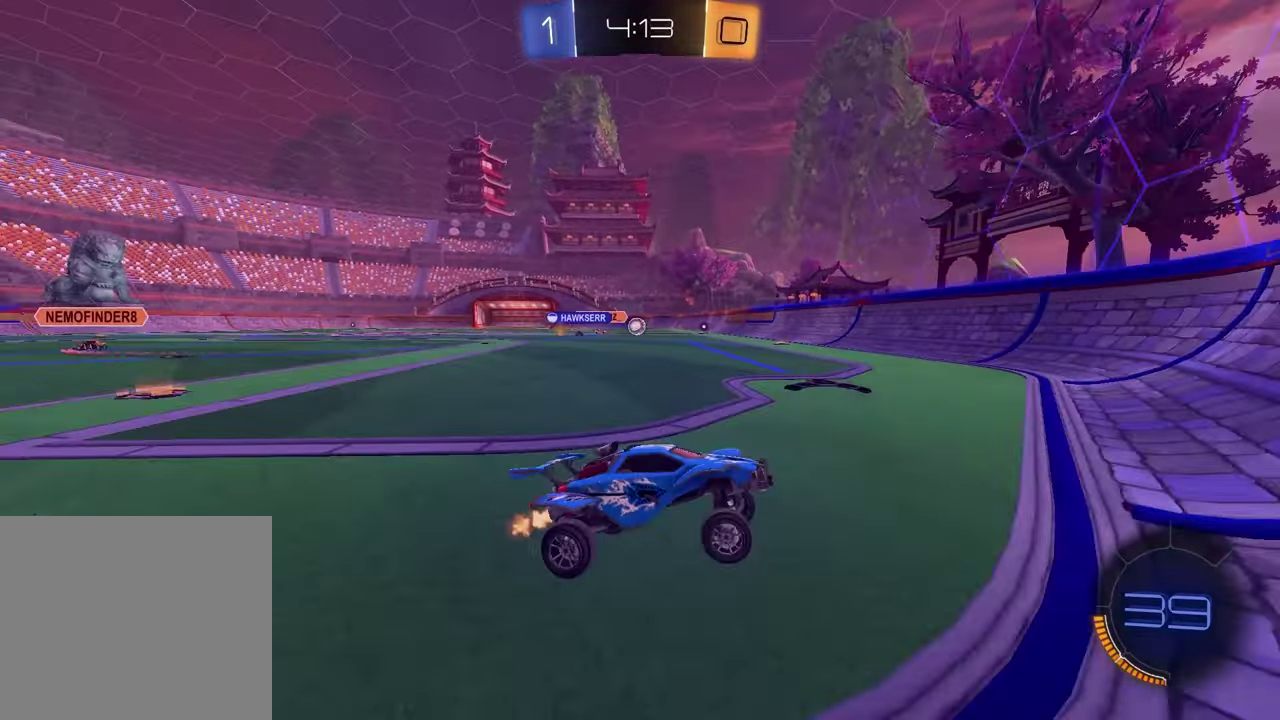
{"buttons": ["R1", "R2"], "left_stick": "up-right", "right_stick": "center", "events": [[200, "R1", "down"], [367, "R1", "up"], [433, "CROSS", "down"], [450, "R1", "down"], [483, "left_stick", "up-right"], [500, "CROSS", "up"]]}
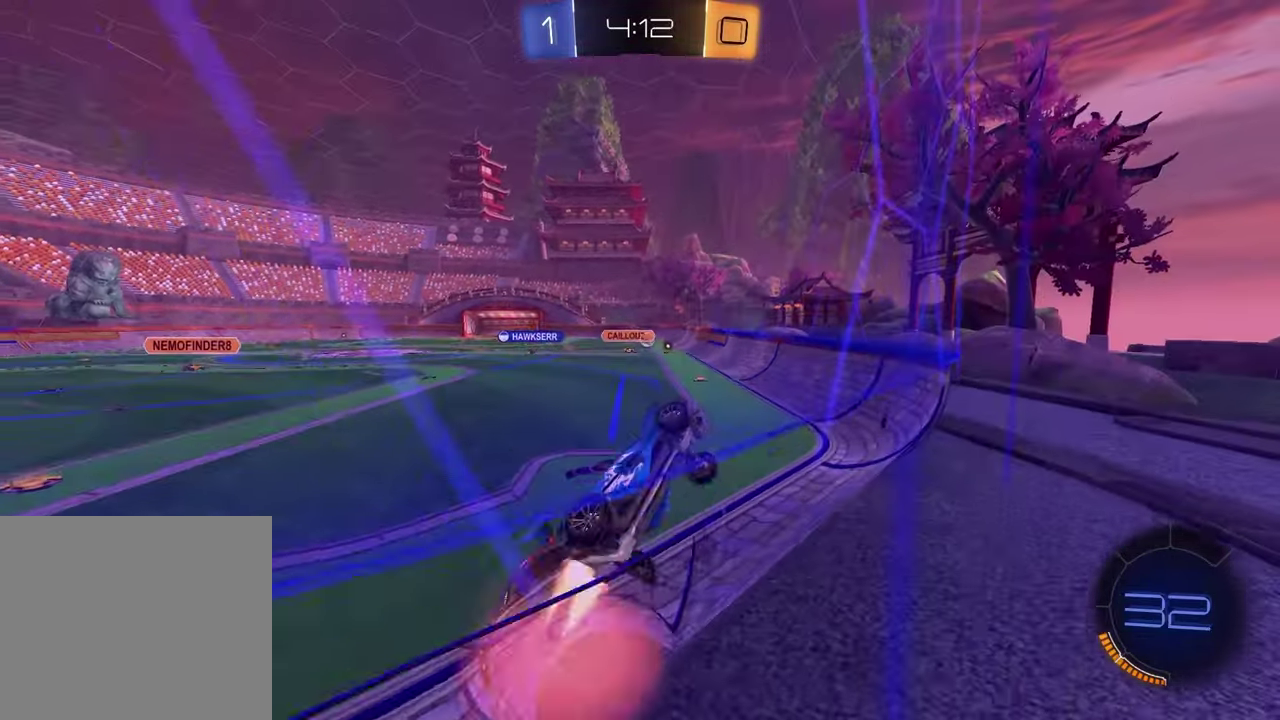
{"buttons": ["R2"], "left_stick": "center", "right_stick": "center", "events": [[50, "CROSS", "down"], [117, "CROSS", "up"], [117, "left_stick", "left"], [283, "R1", "up"], [467, "left_stick", "center"]]}
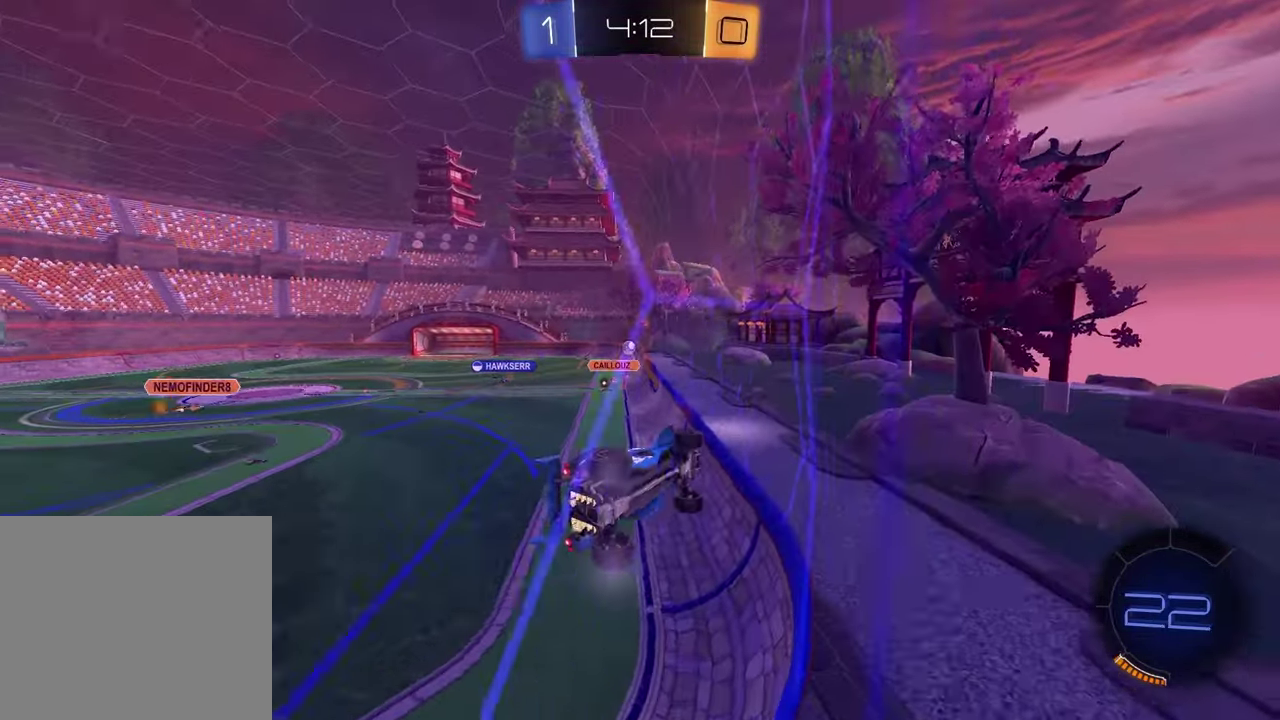
{"buttons": ["R2"], "left_stick": "center", "right_stick": "center", "events": [[200, "left_stick", "left"], [267, "CROSS", "down"], [317, "CROSS", "up"], [333, "left_stick", "up-right"], [383, "CROSS", "down"], [450, "CROSS", "up"], [483, "left_stick", "center"]]}
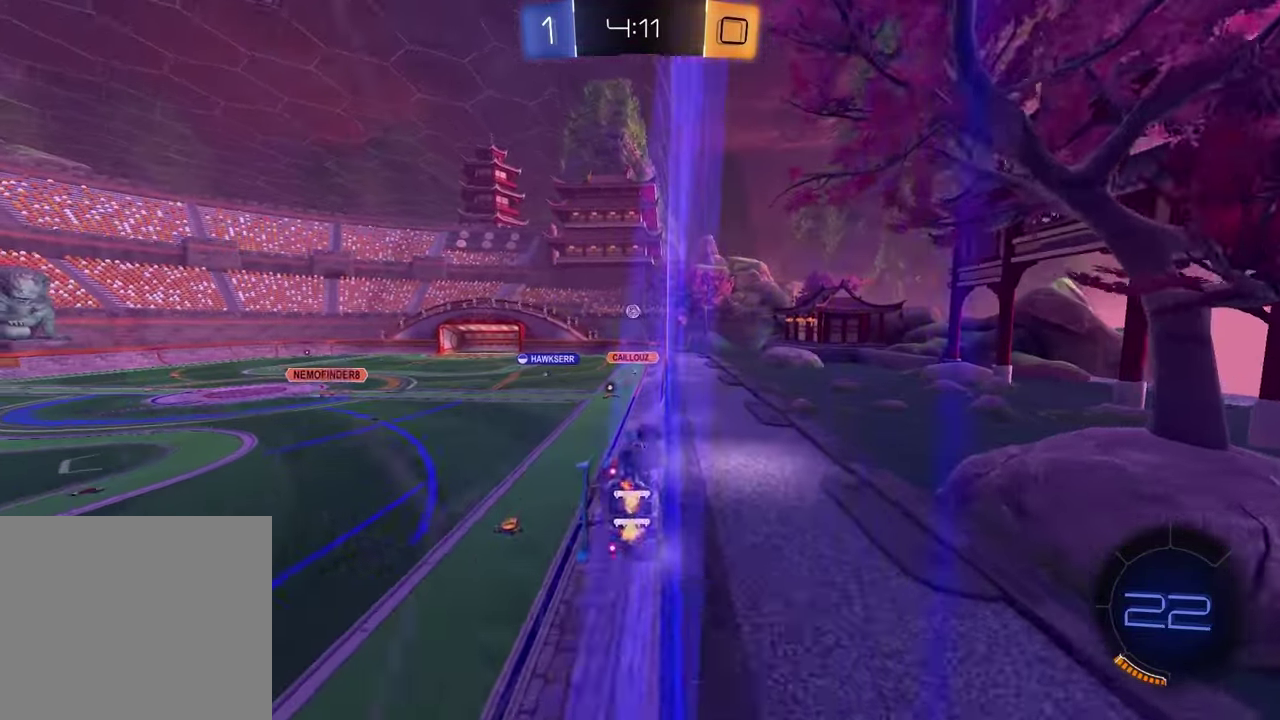
{"buttons": ["L1", "R2"], "left_stick": "down-right", "right_stick": "center", "events": [[50, "left_stick", "left"], [133, "left_stick", "center"], [200, "R1", "down"], [300, "CROSS", "down"], [333, "L1", "down"], [333, "R1", "up"], [367, "left_stick", "right"], [417, "CROSS", "up"], [467, "left_stick", "down-right"]]}
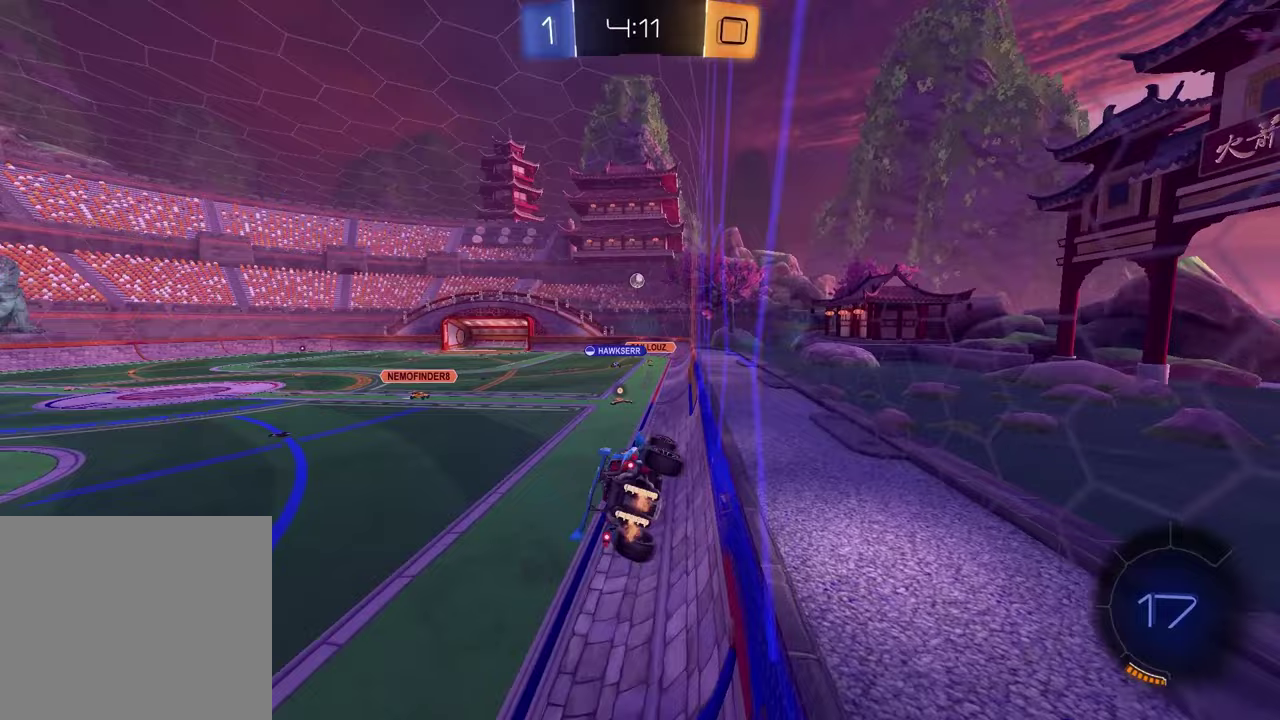
{"buttons": ["R2"], "left_stick": "up", "right_stick": "center", "events": [[117, "L1", "up"], [133, "left_stick", "center"], [283, "left_stick", "down"], [383, "left_stick", "center"], [500, "left_stick", "up"]]}